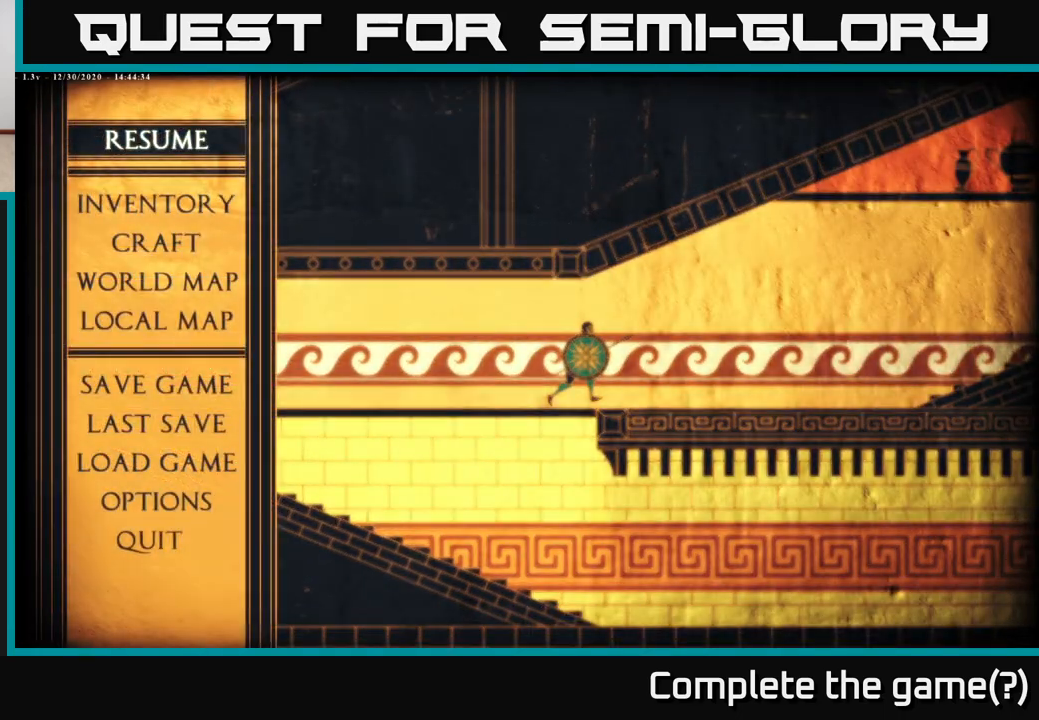
Gameplay with a controller (Xbox layout); each line is a JSON object with the inputs held at the frame after it. "events" lists button and stick changes between this image and that frame as [ms after this image, input, new state], when the widget could be followed in between.
{"buttons": ["A"], "left_stick": "center", "right_stick": "center", "events": [[117, "left_stick", "down"], [333, "left_stick", "center"], [483, "A", "down"]]}
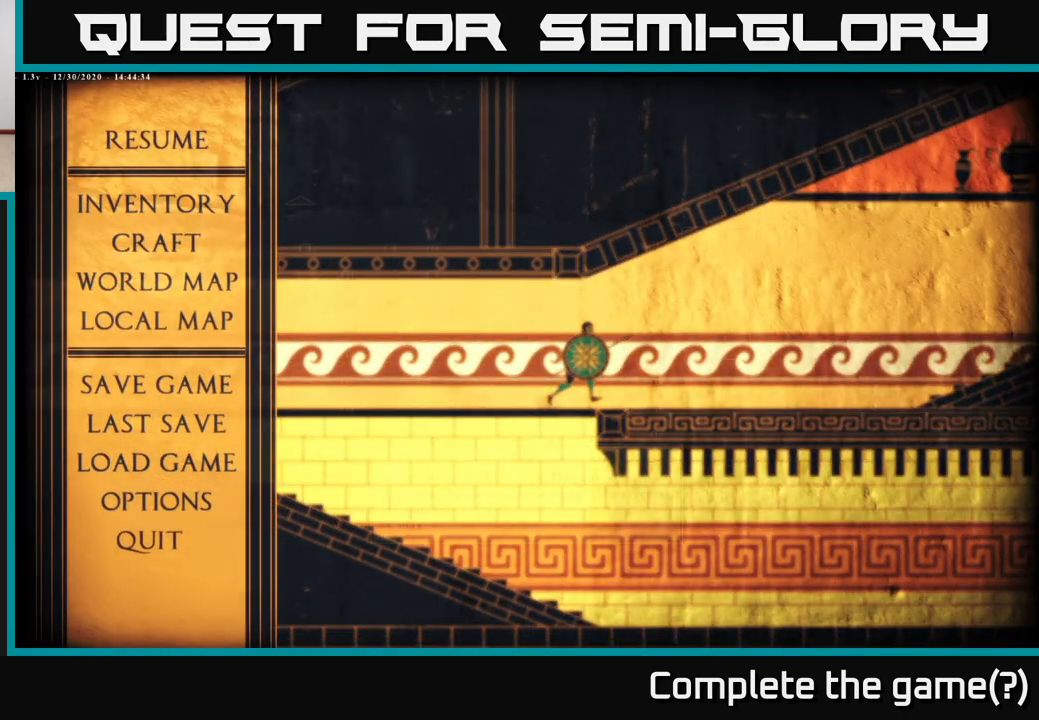
{"buttons": [], "left_stick": "center", "right_stick": "center", "events": [[133, "A", "up"]]}
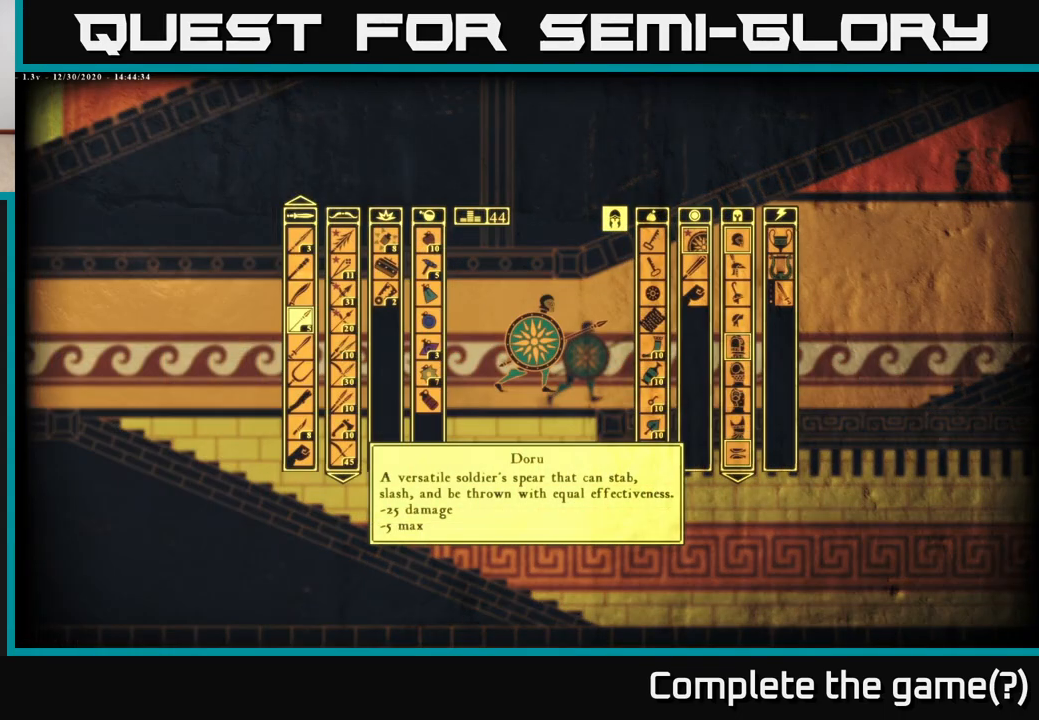
{"buttons": [], "left_stick": "center", "right_stick": "center", "events": []}
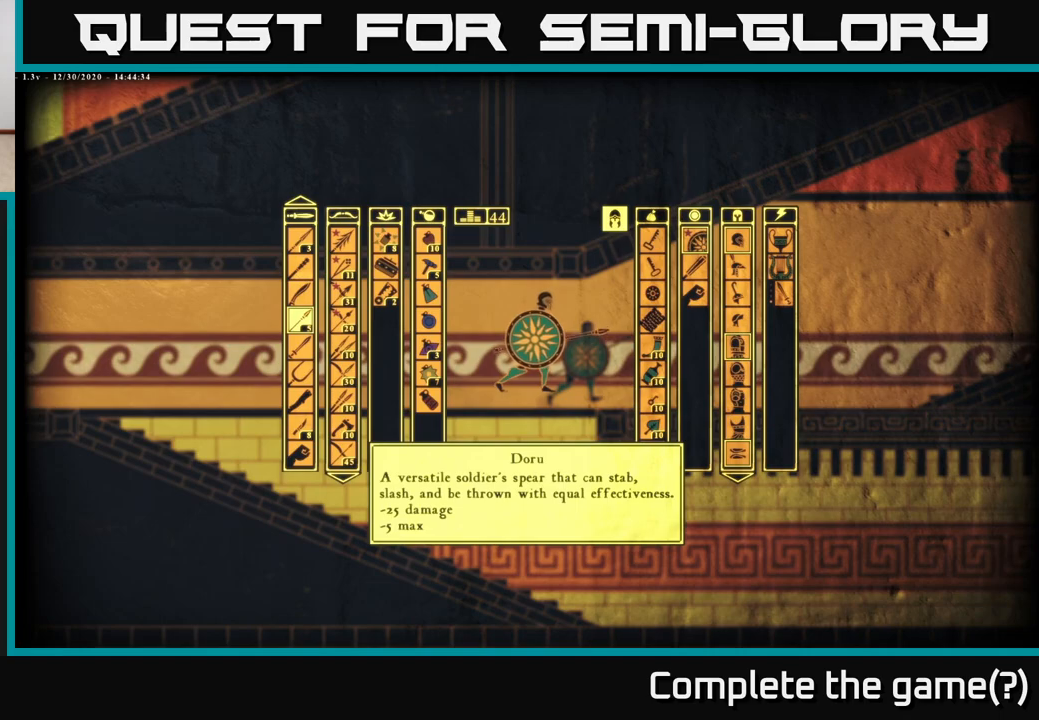
{"buttons": [], "left_stick": "center", "right_stick": "center", "events": [[250, "left_stick", "right"], [433, "left_stick", "center"]]}
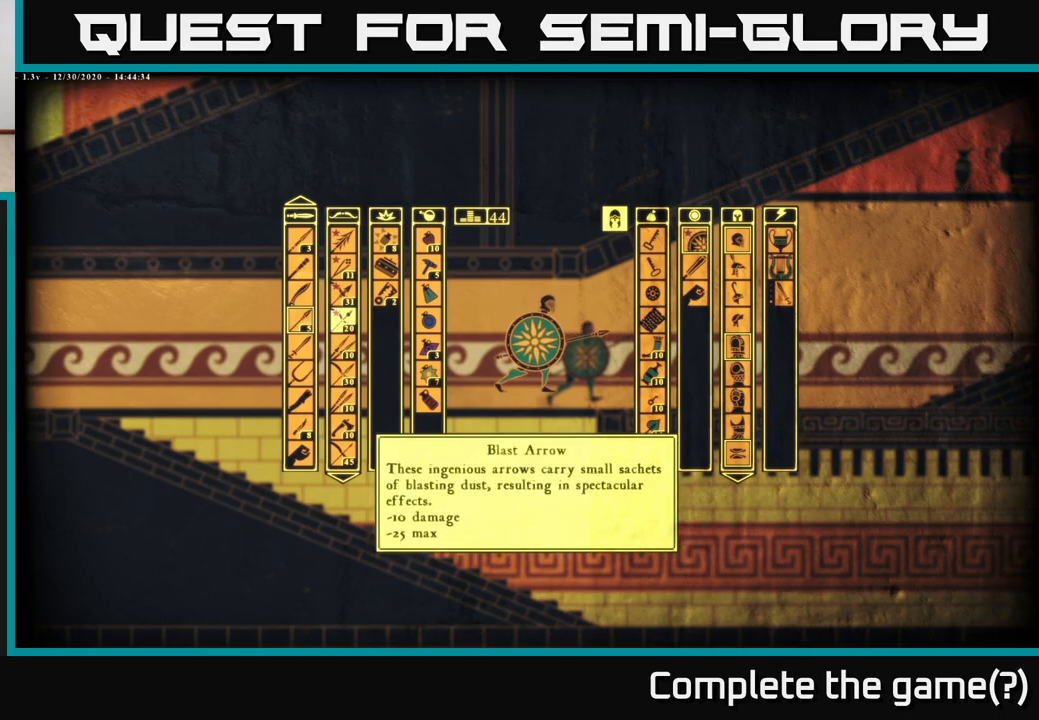
{"buttons": [], "left_stick": "center", "right_stick": "center", "events": [[83, "left_stick", "right"], [250, "left_stick", "center"], [317, "left_stick", "right"], [467, "left_stick", "center"]]}
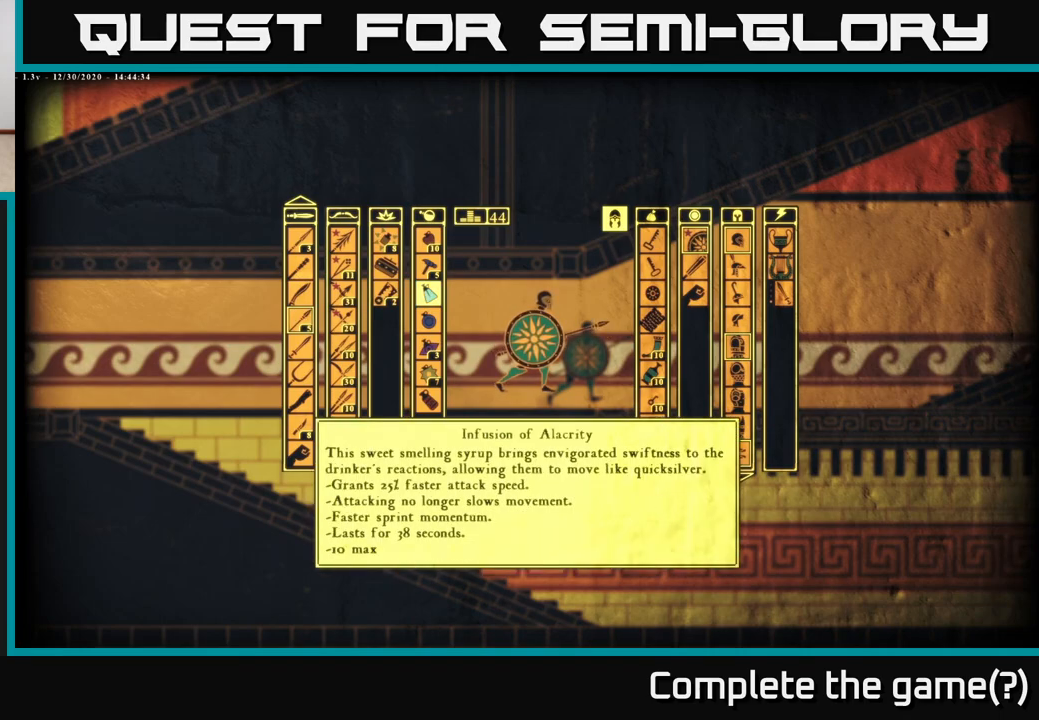
{"buttons": [], "left_stick": "center", "right_stick": "center", "events": [[50, "left_stick", "right"], [200, "left_stick", "center"], [283, "left_stick", "right"], [400, "left_stick", "center"]]}
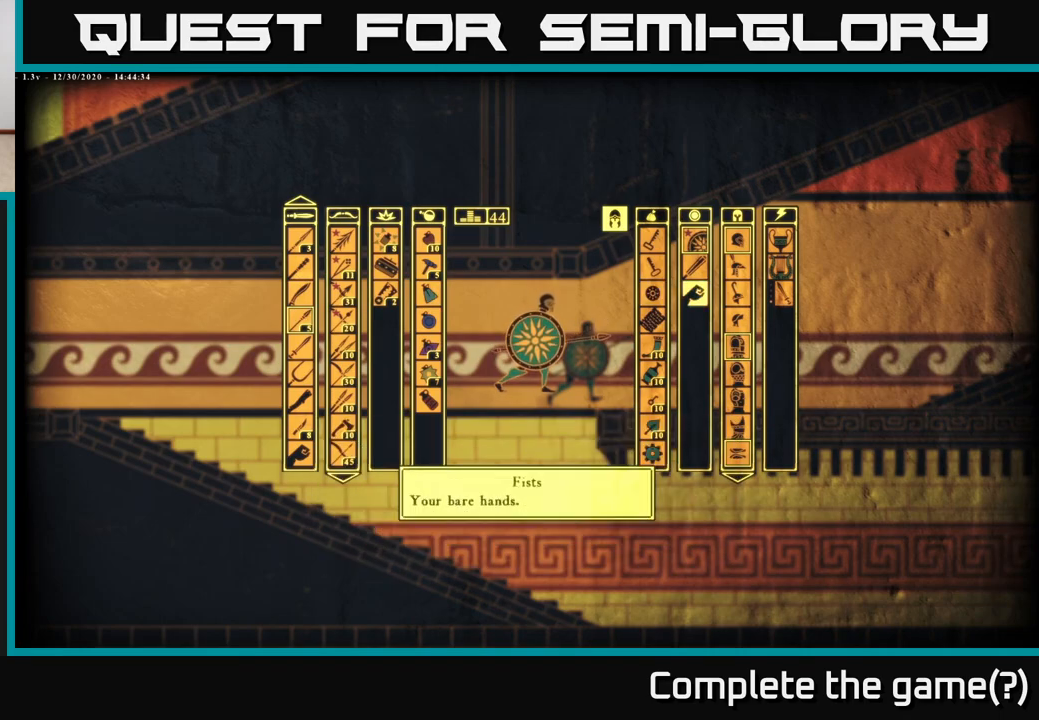
{"buttons": [], "left_stick": "center", "right_stick": "center", "events": [[150, "left_stick", "left"], [283, "left_stick", "center"]]}
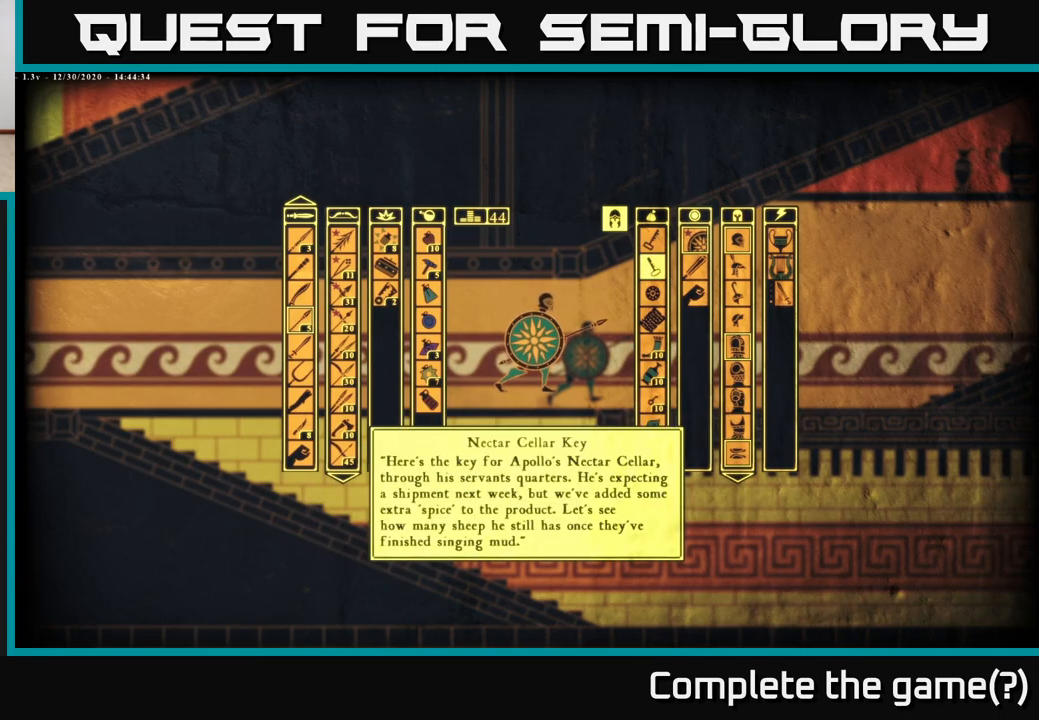
{"buttons": [], "left_stick": "center", "right_stick": "center", "events": []}
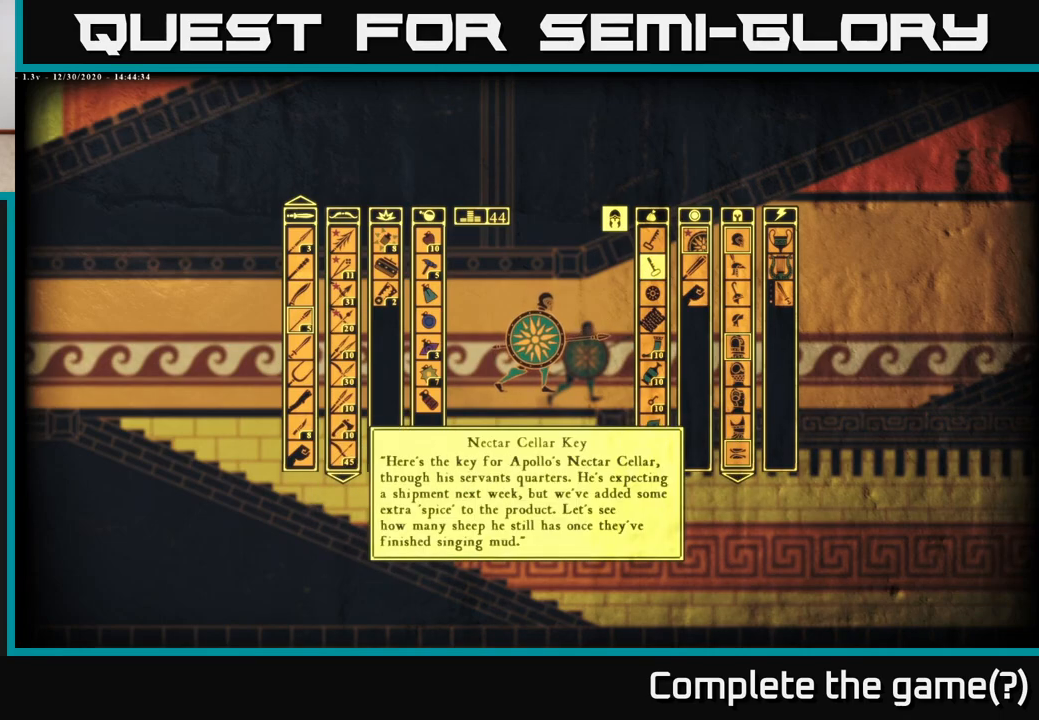
{"buttons": [], "left_stick": "center", "right_stick": "center", "events": []}
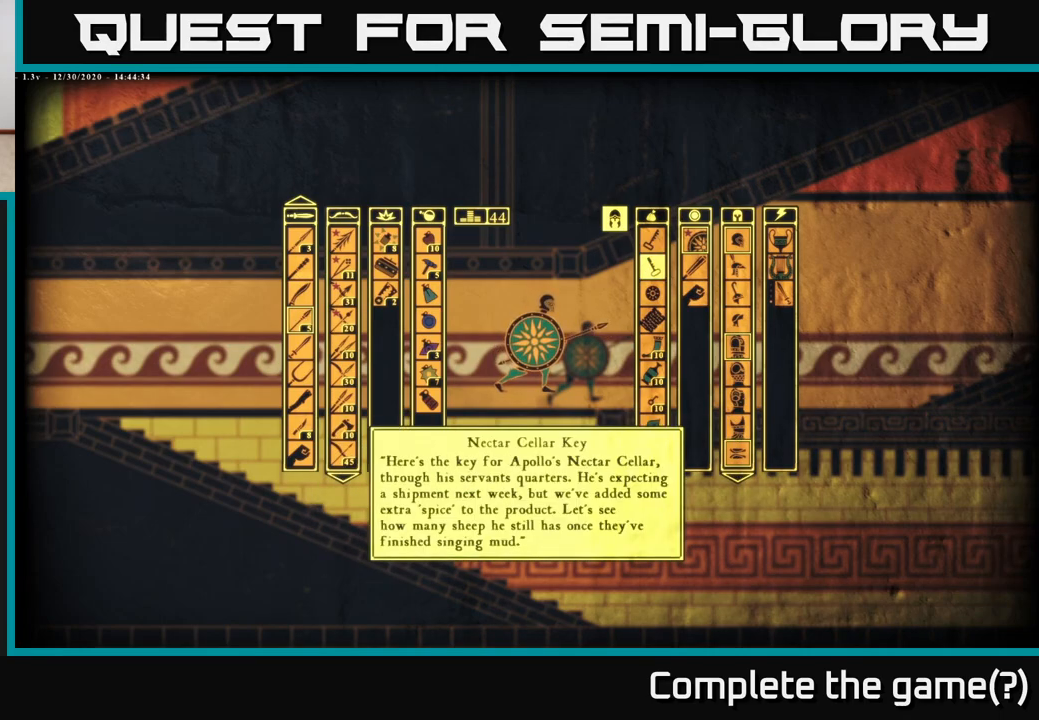
{"buttons": [], "left_stick": "center", "right_stick": "center", "events": [[33, "left_stick", "up"], [200, "left_stick", "center"]]}
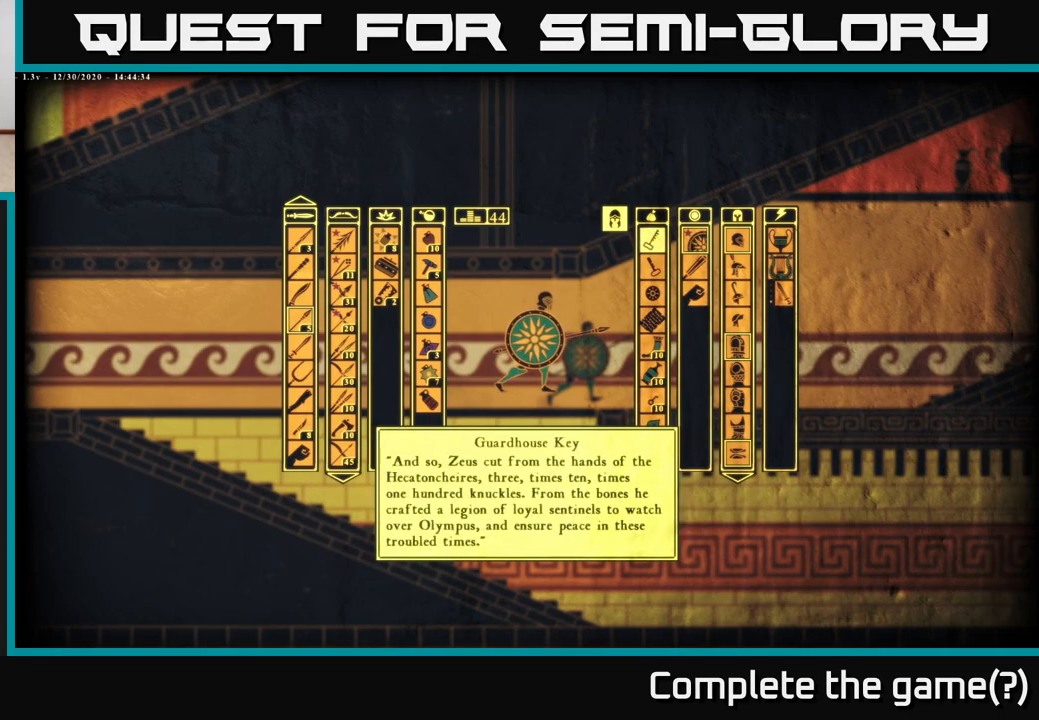
{"buttons": [], "left_stick": "center", "right_stick": "center", "events": [[283, "left_stick", "down"], [483, "left_stick", "center"]]}
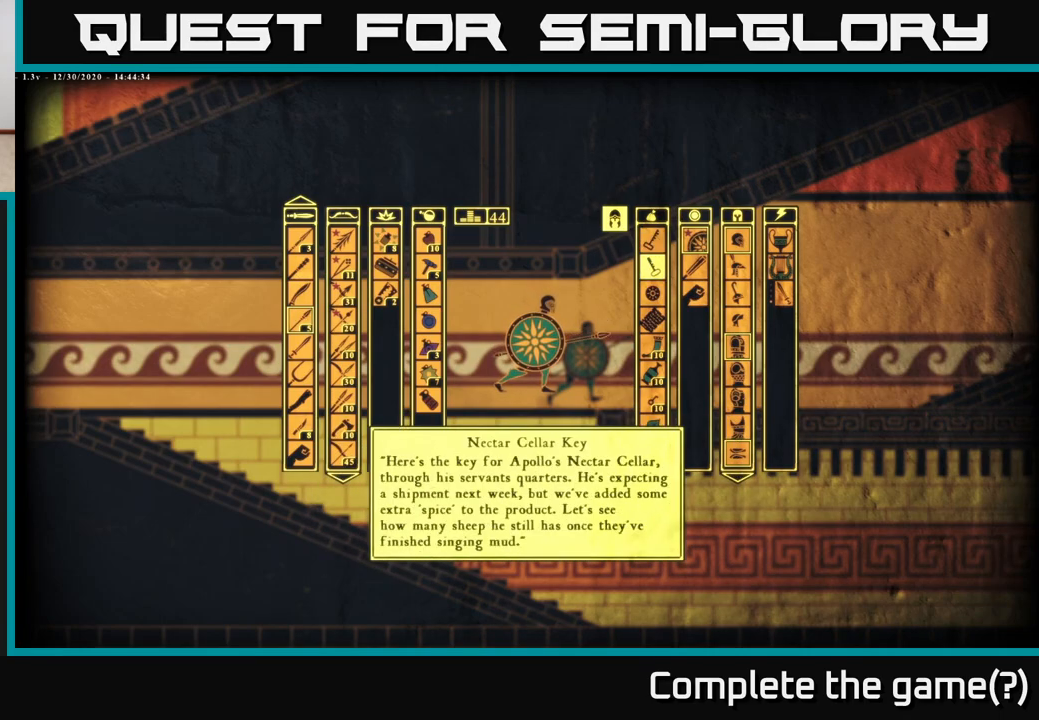
{"buttons": [], "left_stick": "down", "right_stick": "center", "events": [[67, "left_stick", "up"], [233, "left_stick", "center"], [417, "left_stick", "down"]]}
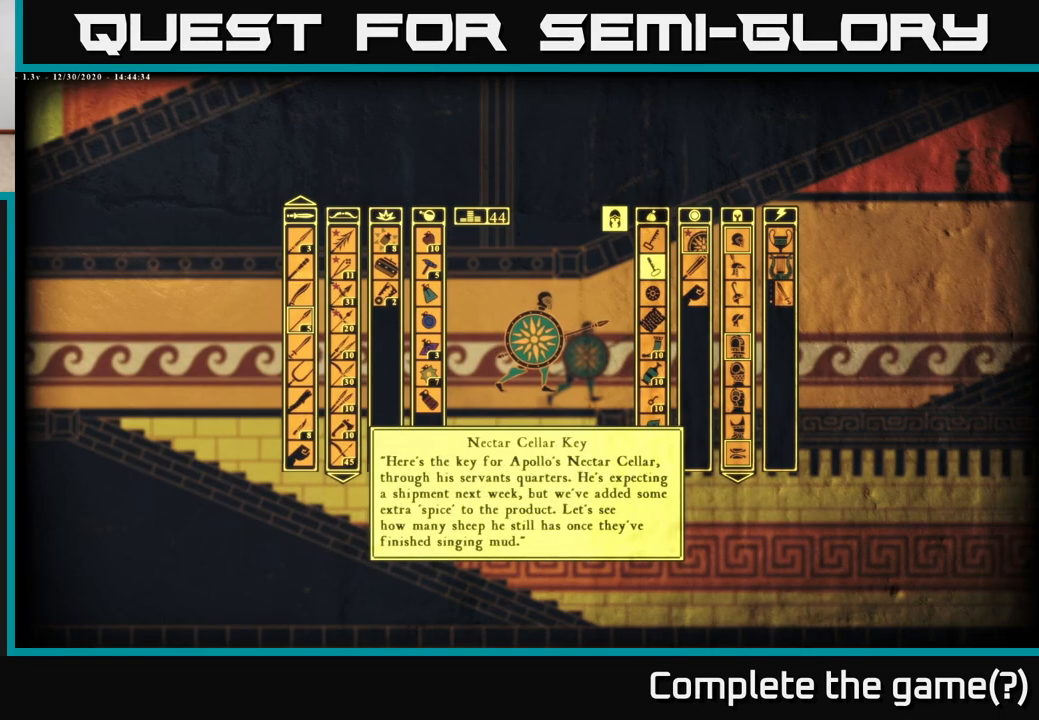
{"buttons": [], "left_stick": "down", "right_stick": "center", "events": [[117, "left_stick", "center"], [183, "left_stick", "up"], [350, "left_stick", "center"], [450, "left_stick", "down"]]}
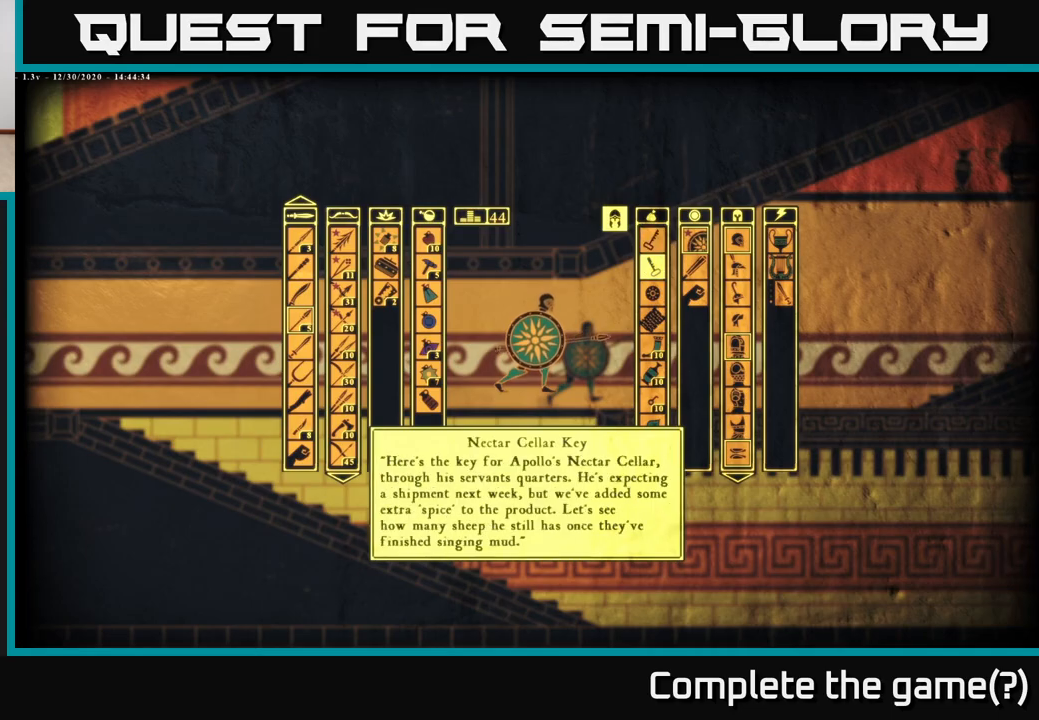
{"buttons": [], "left_stick": "right", "right_stick": "center", "events": [[133, "left_stick", "center"], [267, "B", "down"], [333, "B", "up"], [350, "left_stick", "right"]]}
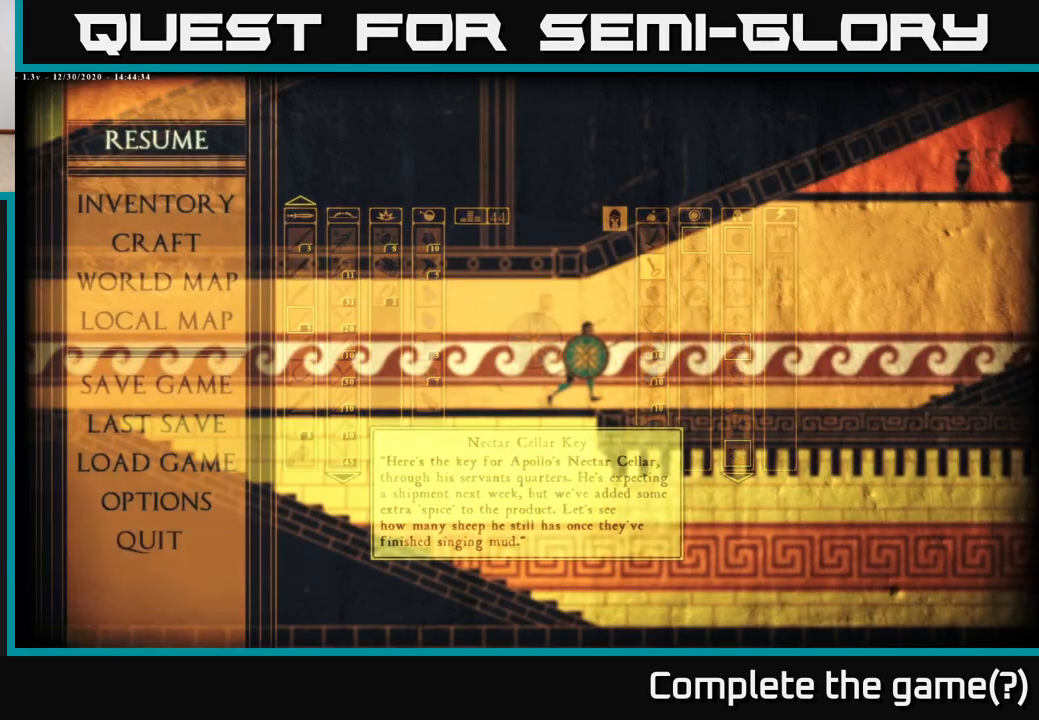
{"buttons": [], "left_stick": "center", "right_stick": "center", "events": [[483, "left_stick", "center"]]}
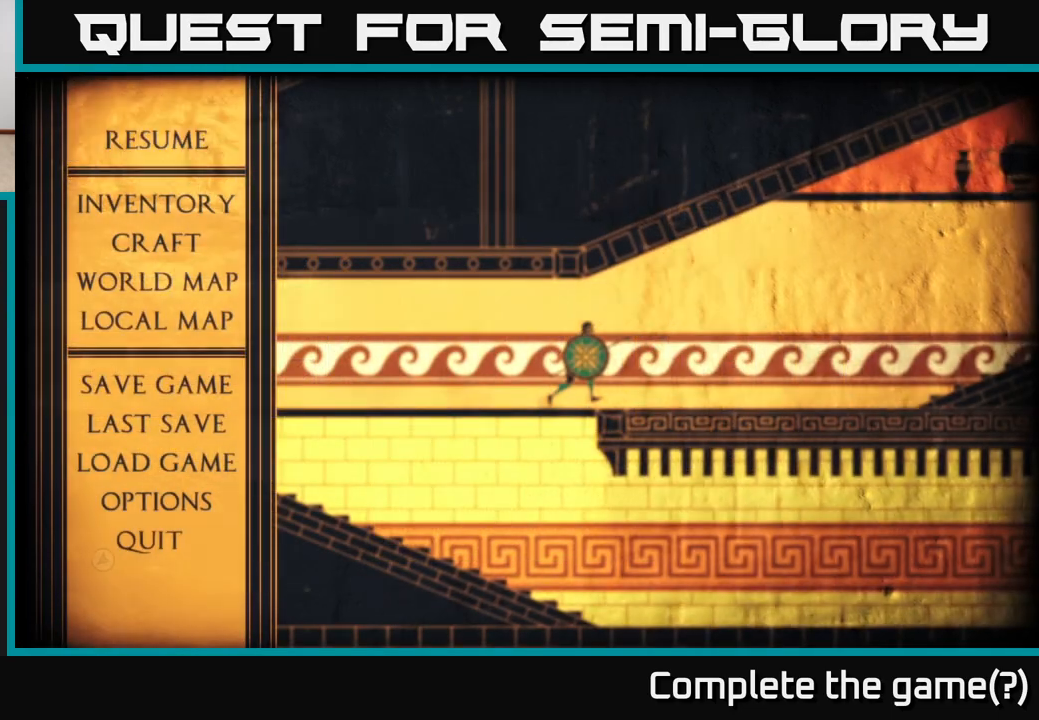
{"buttons": [], "left_stick": "right", "right_stick": "center", "events": [[17, "B", "down"], [83, "B", "up"], [183, "left_stick", "right"]]}
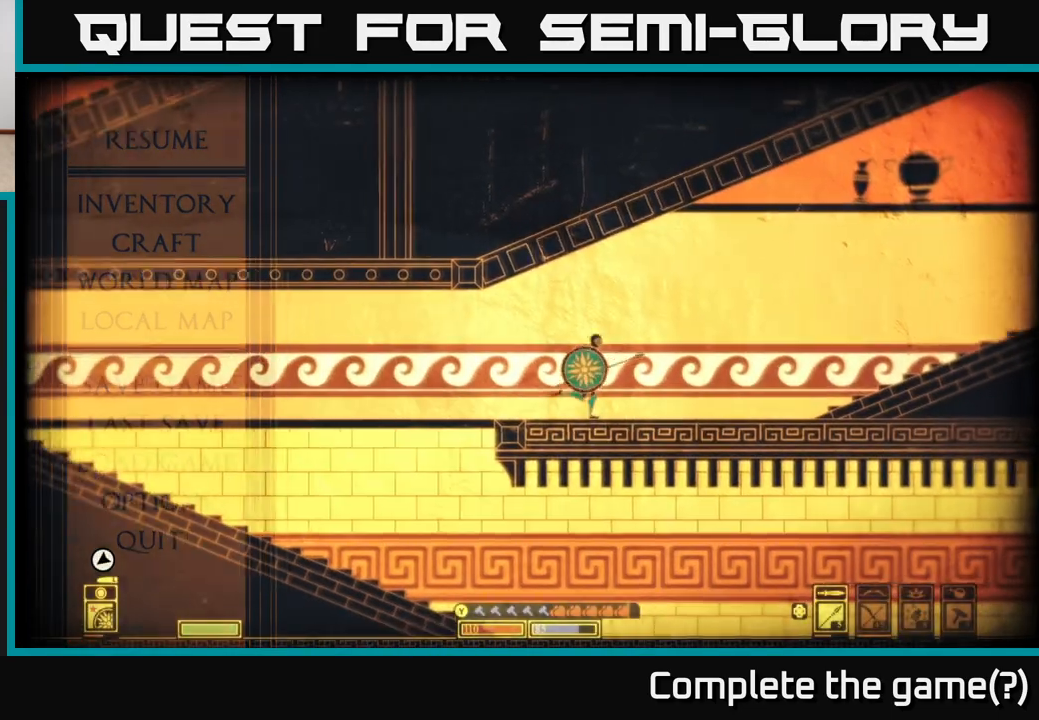
{"buttons": ["A"], "left_stick": "right", "right_stick": "center", "events": [[400, "A", "down"]]}
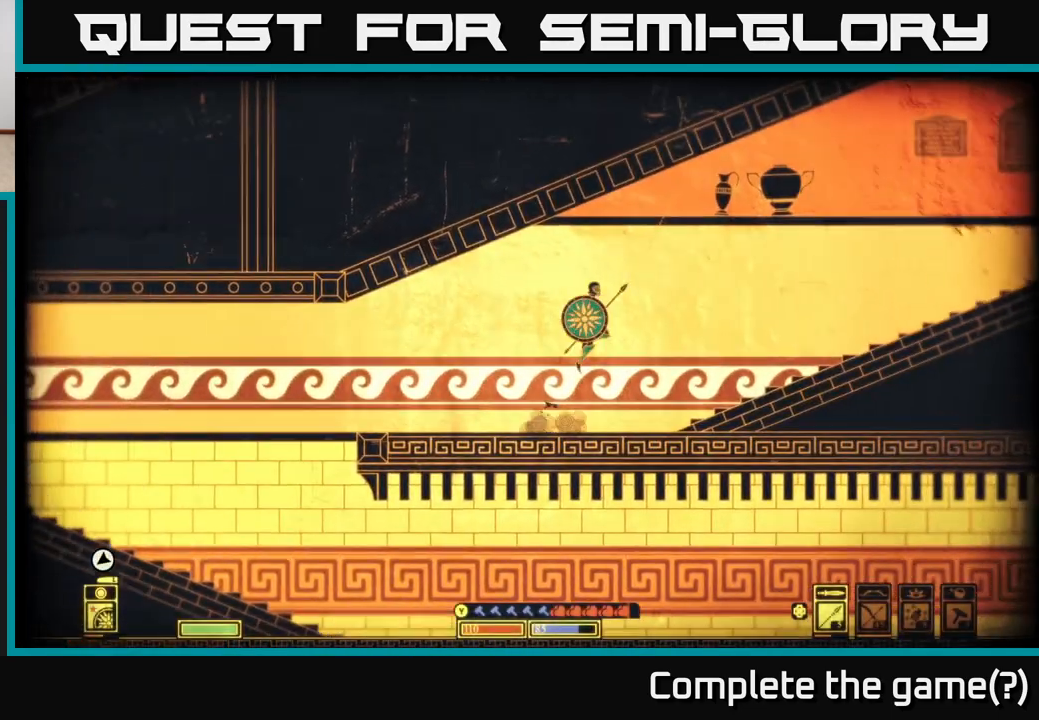
{"buttons": [], "left_stick": "right", "right_stick": "center", "events": [[167, "A", "up"]]}
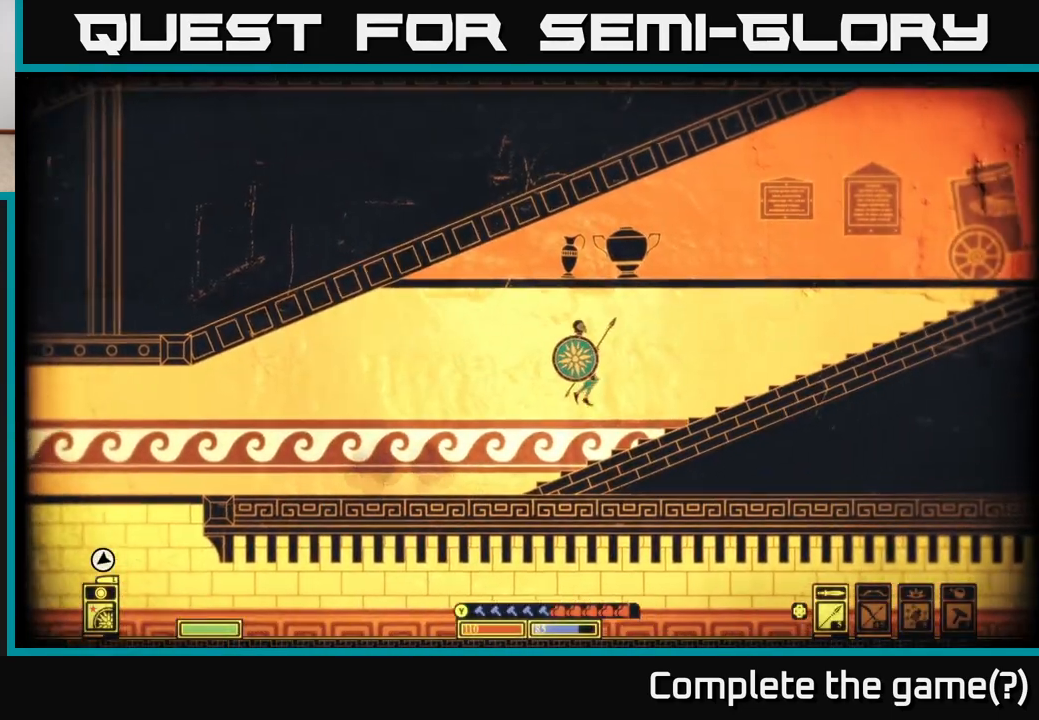
{"buttons": ["A"], "left_stick": "right", "right_stick": "center", "events": [[367, "A", "down"], [433, "A", "up"], [500, "A", "down"]]}
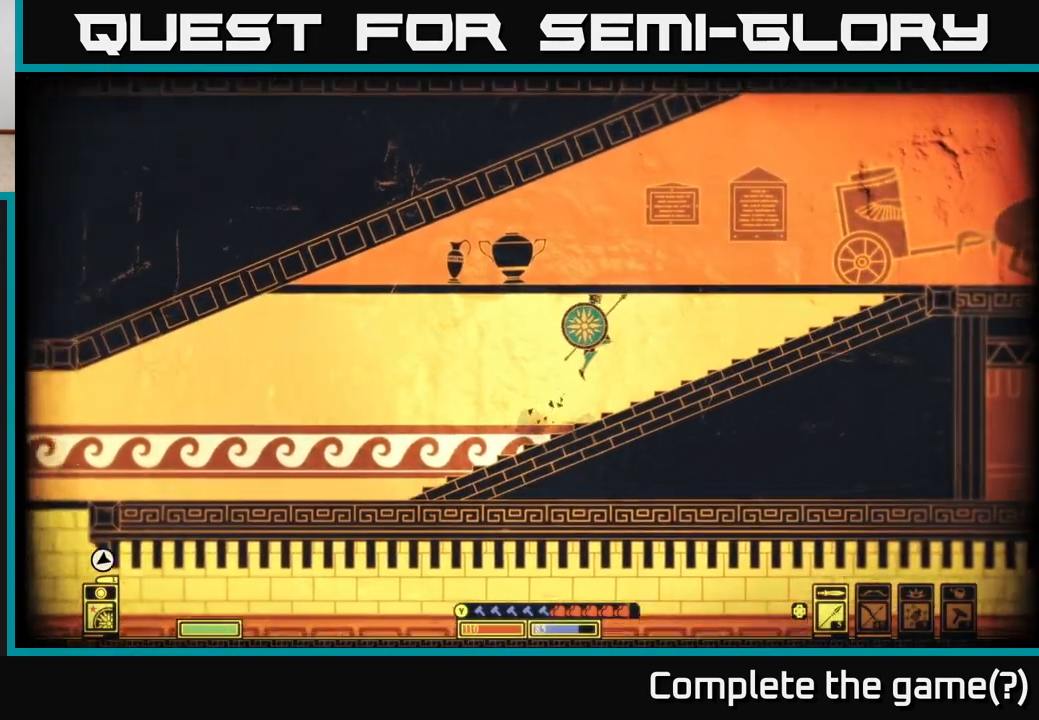
{"buttons": ["A"], "left_stick": "left", "right_stick": "center", "events": [[267, "A", "up"], [367, "A", "down"], [467, "left_stick", "left"]]}
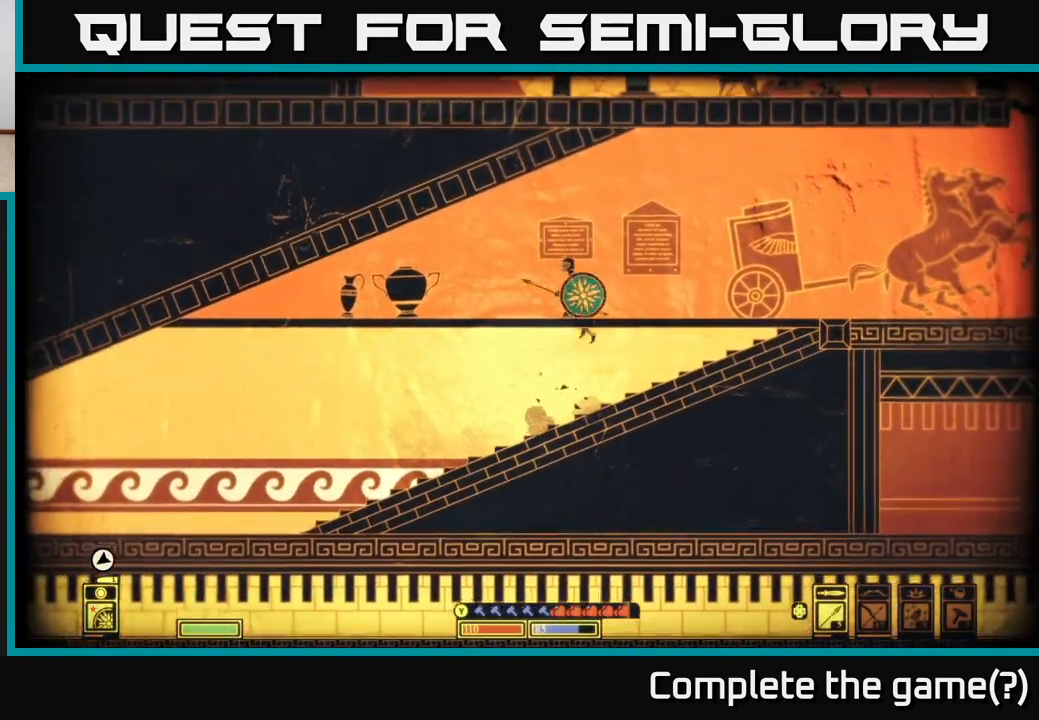
{"buttons": [], "left_stick": "center", "right_stick": "down-left", "events": [[133, "A", "up"], [333, "right_stick", "down-left"], [450, "left_stick", "center"]]}
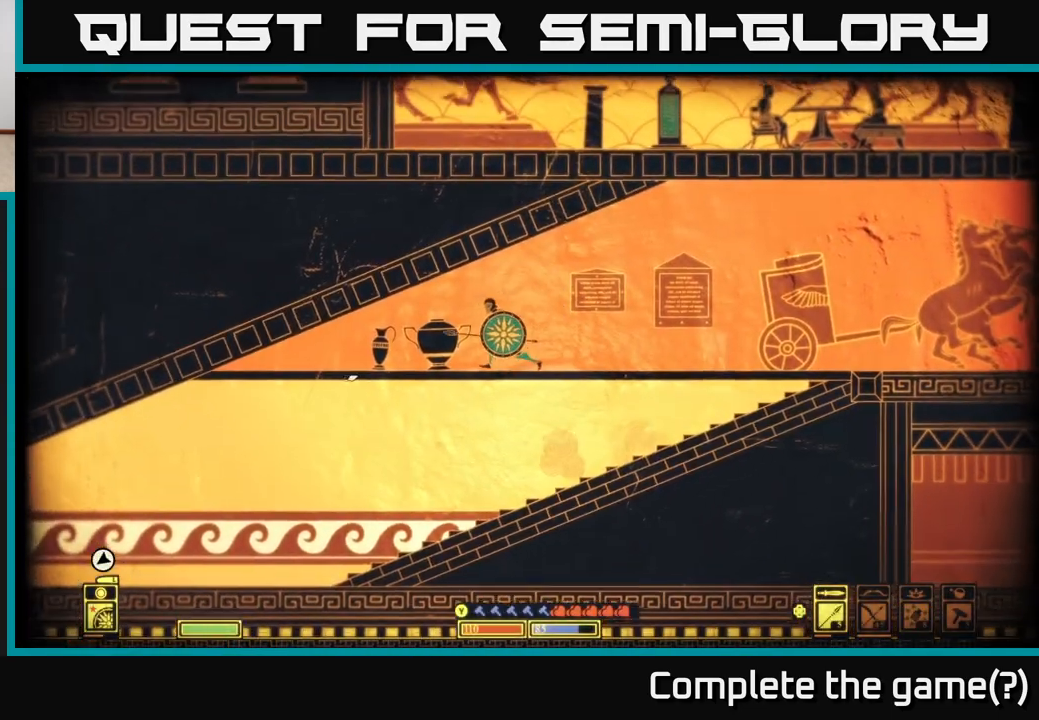
{"buttons": [], "left_stick": "center", "right_stick": "down-left", "events": [[100, "R2", "down"], [100, "left_stick", "left"], [233, "R2", "up"], [300, "left_stick", "center"]]}
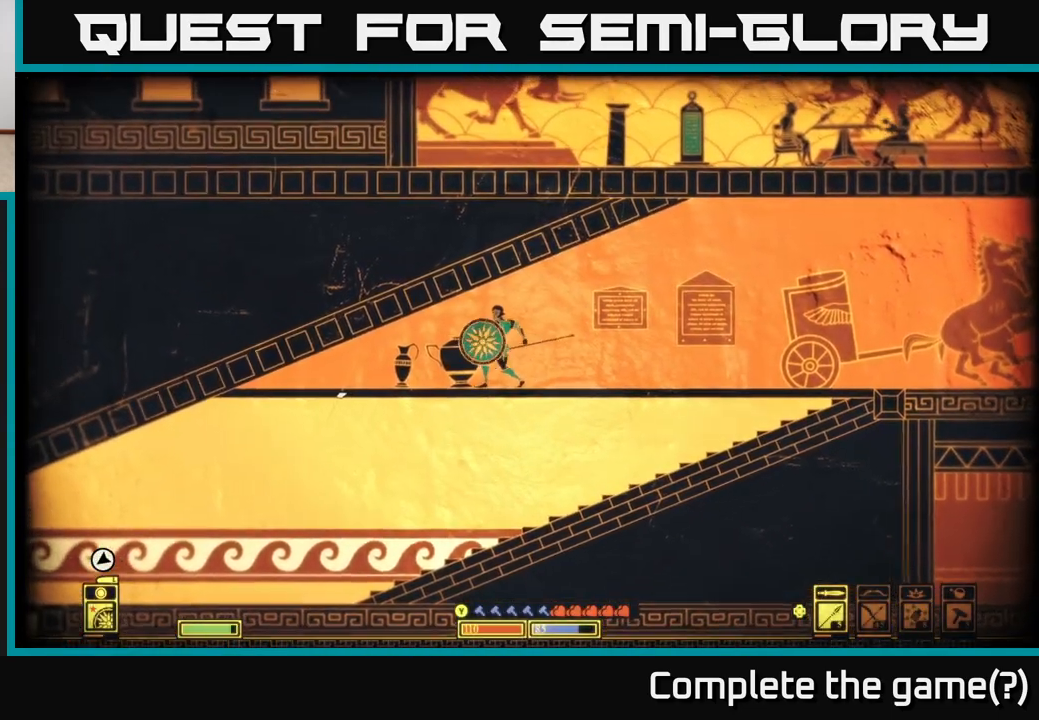
{"buttons": [], "left_stick": "left", "right_stick": "center", "events": [[250, "left_stick", "left"], [300, "right_stick", "center"]]}
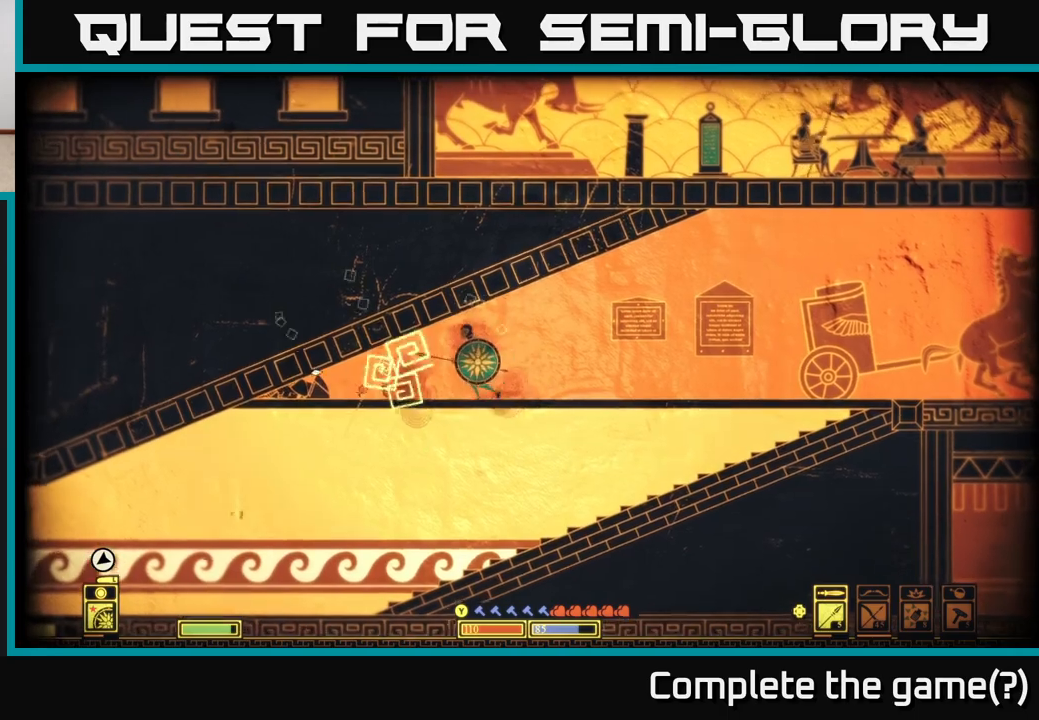
{"buttons": [], "left_stick": "left", "right_stick": "center", "events": []}
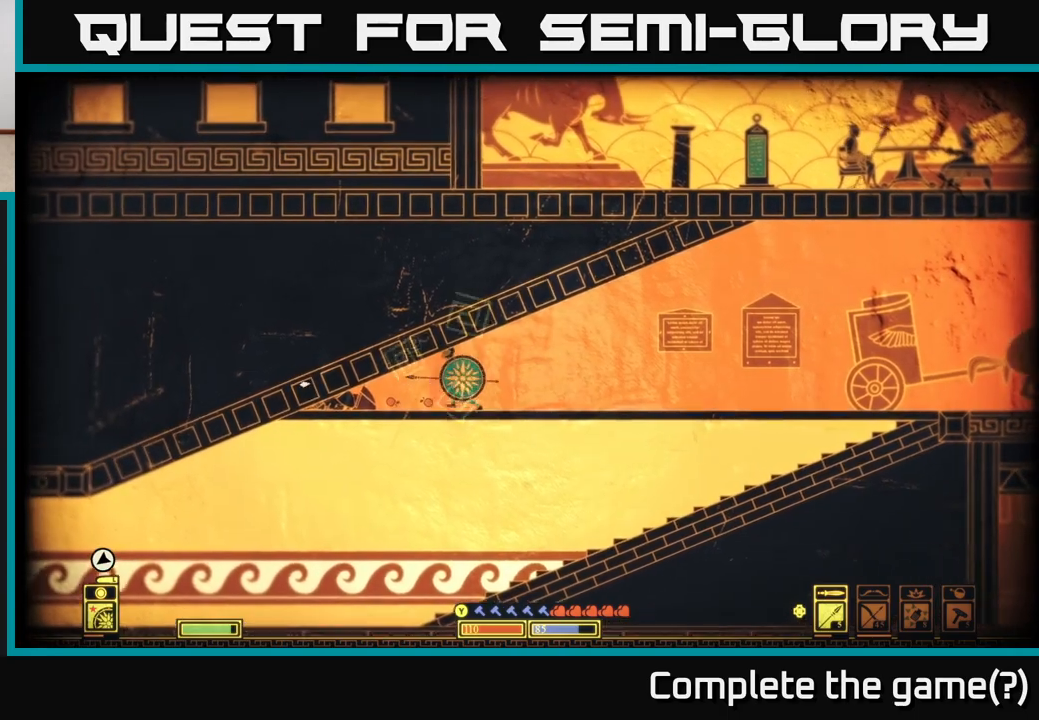
{"buttons": [], "left_stick": "down-left", "right_stick": "center", "events": [[483, "left_stick", "down-left"]]}
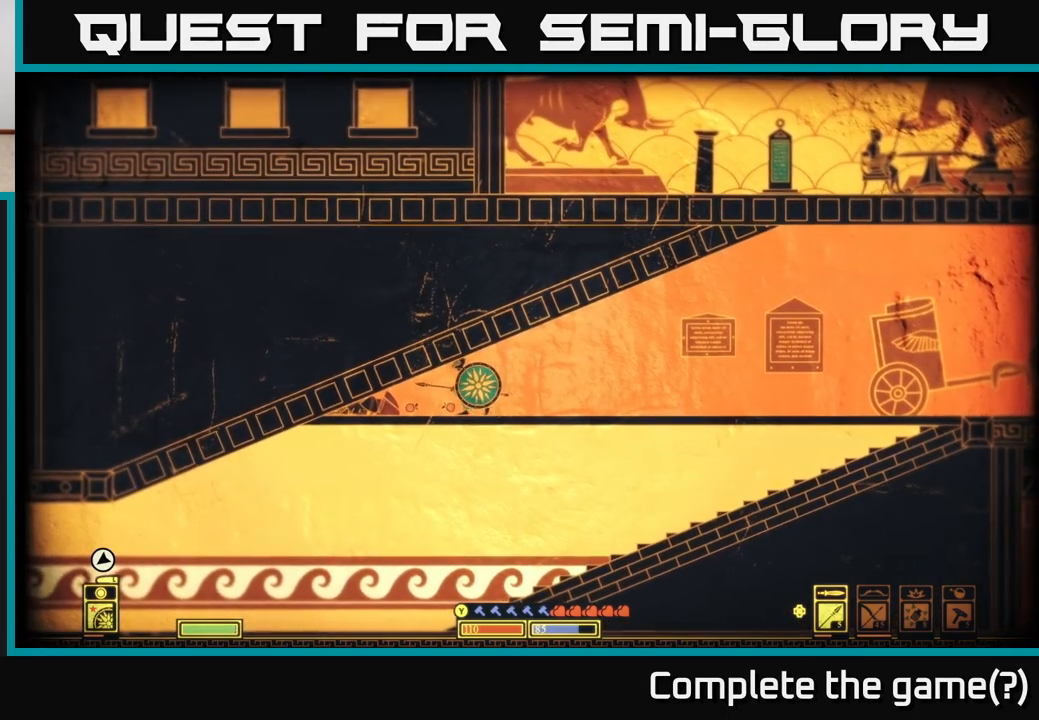
{"buttons": [], "left_stick": "down-left", "right_stick": "center", "events": [[233, "A", "down"], [367, "A", "up"]]}
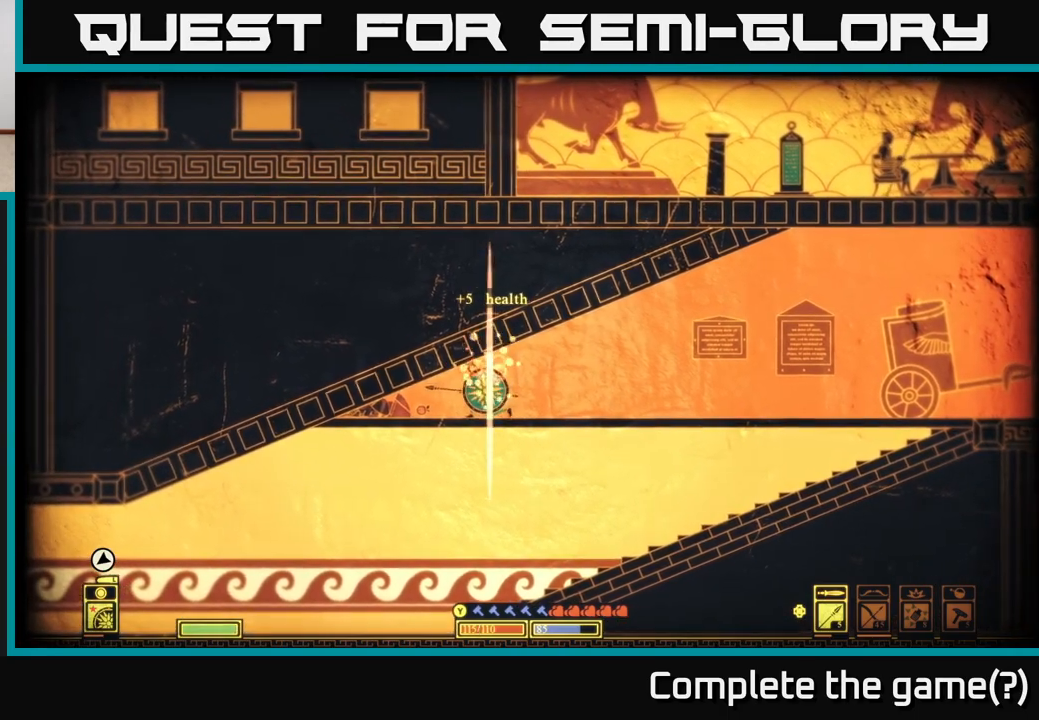
{"buttons": ["A"], "left_stick": "down", "right_stick": "center", "events": [[133, "left_stick", "left"], [300, "left_stick", "down-right"], [367, "left_stick", "down"], [417, "A", "down"]]}